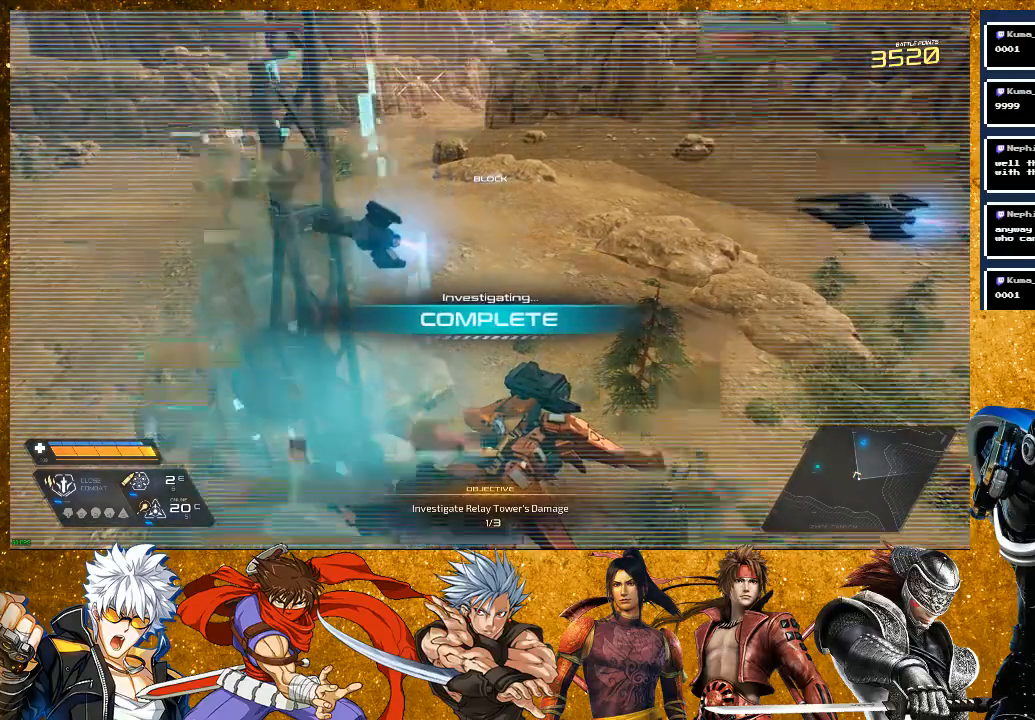
Gameplay with a controller (PlayStation layout); each line is a JSON object with the inputs held at the frame after it. "events" lists button and stick changes between this image and that frame as [ms after this image, input, new state], when the widget could be followed in between.
{"buttons": [], "left_stick": "center", "right_stick": "center", "events": [[133, "left_stick", "down-right"], [233, "right_stick", "right"], [450, "left_stick", "center"], [483, "right_stick", "center"]]}
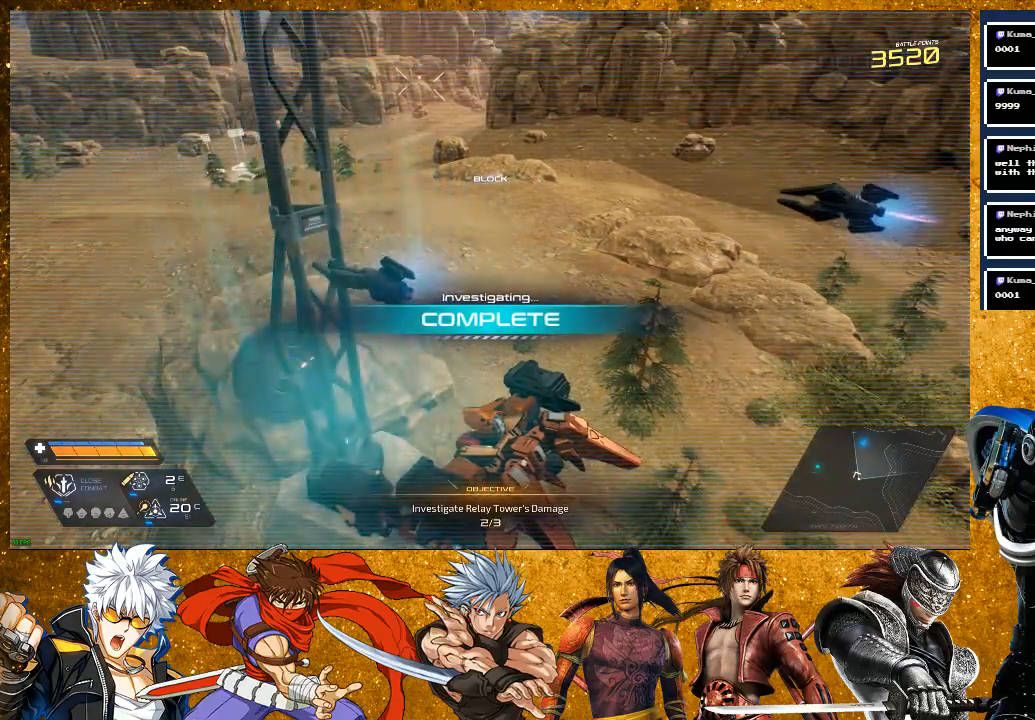
{"buttons": [], "left_stick": "down", "right_stick": "right", "events": [[317, "left_stick", "down"], [383, "right_stick", "right"]]}
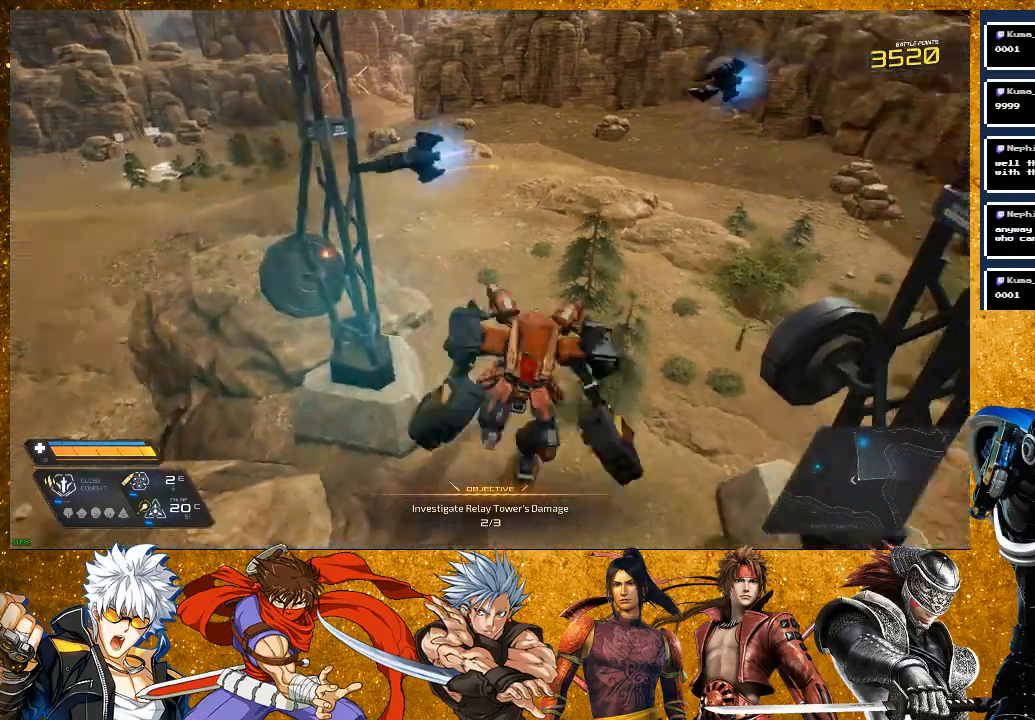
{"buttons": ["L2"], "left_stick": "center", "right_stick": "center", "events": [[133, "right_stick", "center"], [150, "left_stick", "right"], [250, "left_stick", "center"], [383, "L2", "down"]]}
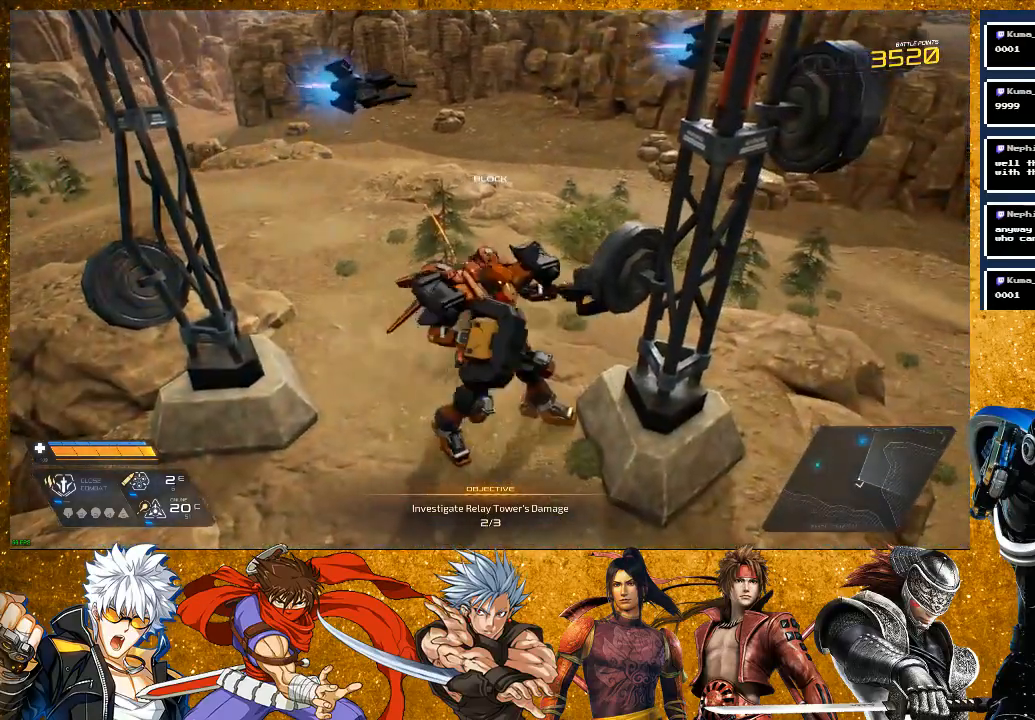
{"buttons": [], "left_stick": "left", "right_stick": "left", "events": [[117, "L2", "up"], [300, "right_stick", "left"], [367, "left_stick", "down-left"], [500, "left_stick", "left"]]}
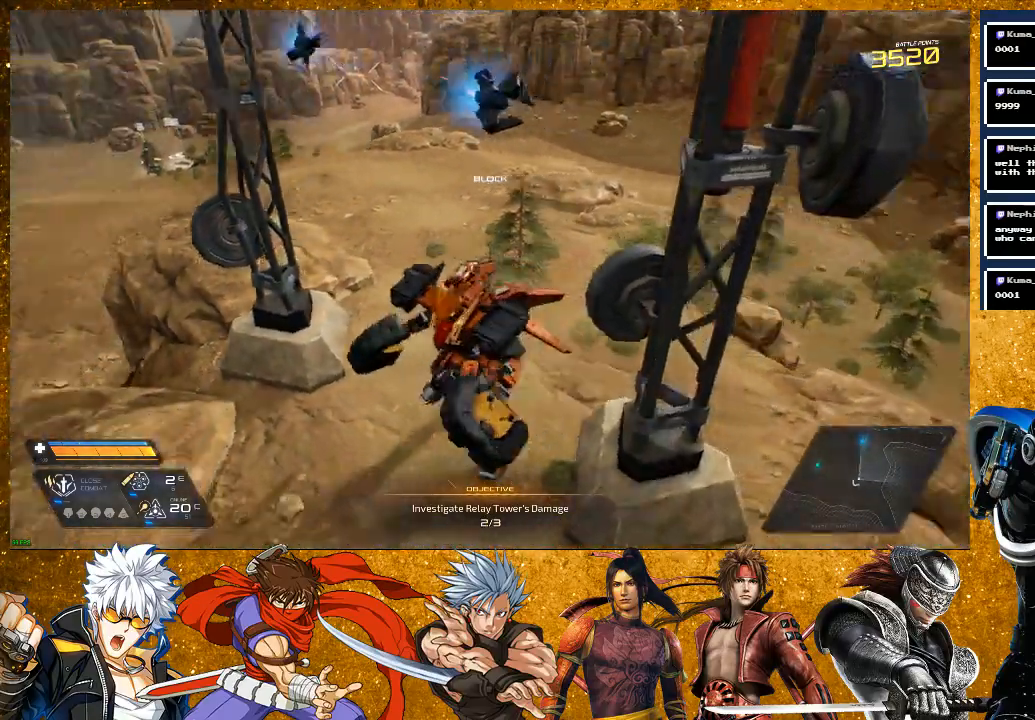
{"buttons": ["R2"], "left_stick": "up", "right_stick": "center", "events": [[117, "left_stick", "up-left"], [283, "right_stick", "up-left"], [417, "left_stick", "up"], [417, "right_stick", "center"], [450, "R2", "down"]]}
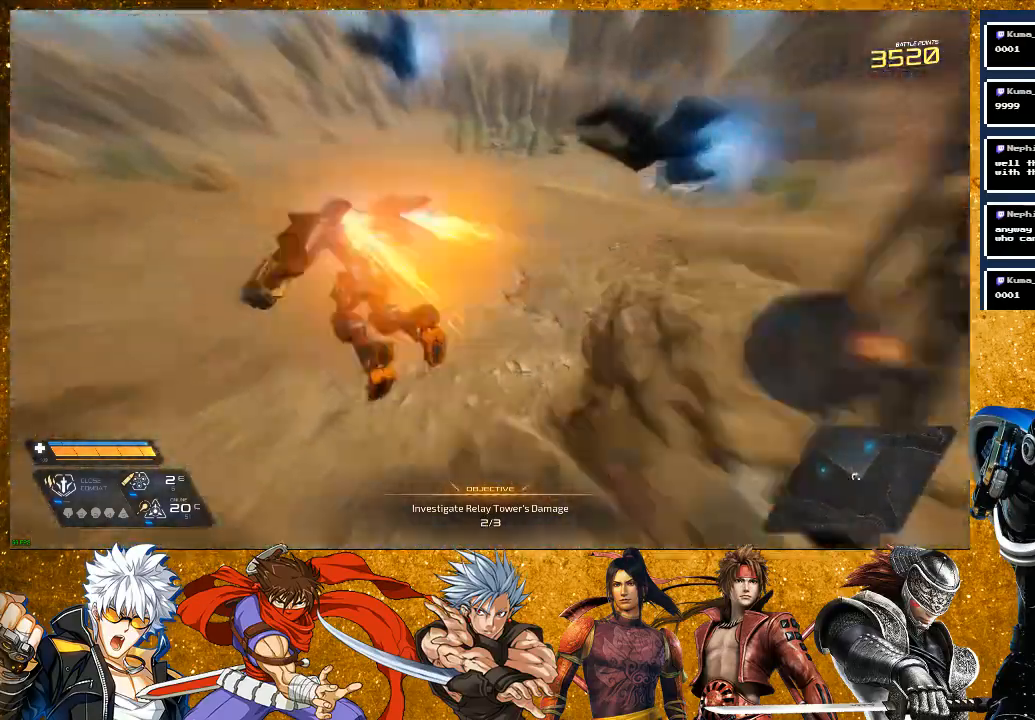
{"buttons": [], "left_stick": "up", "right_stick": "left", "events": [[433, "R2", "up"], [483, "right_stick", "left"]]}
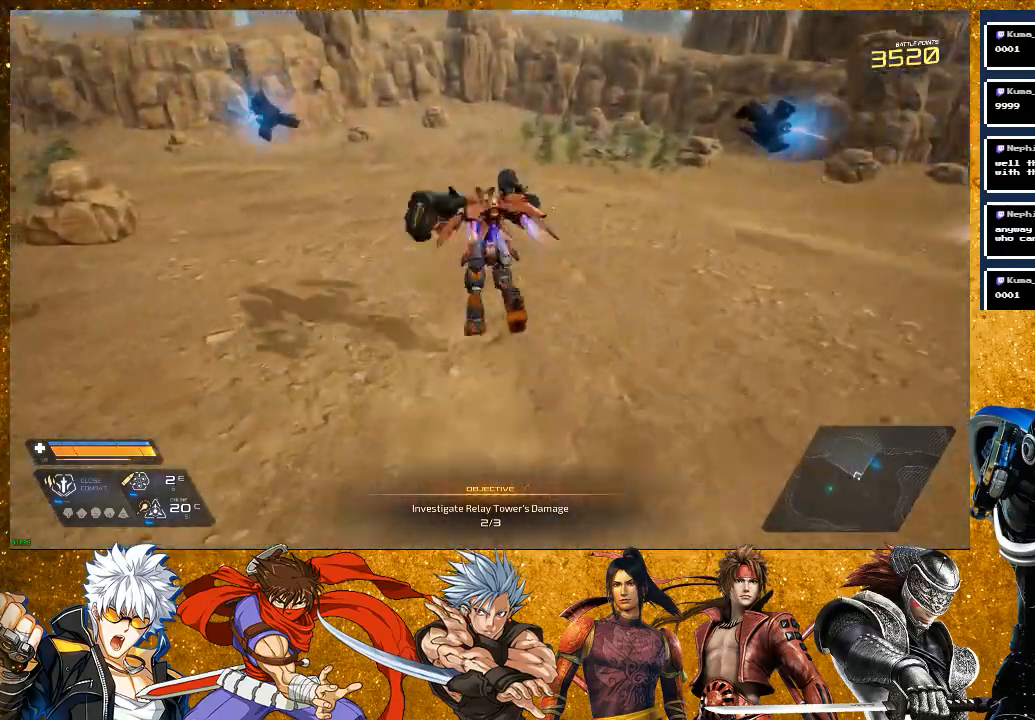
{"buttons": [], "left_stick": "up-left", "right_stick": "left", "events": [[83, "left_stick", "left"], [333, "left_stick", "up-left"]]}
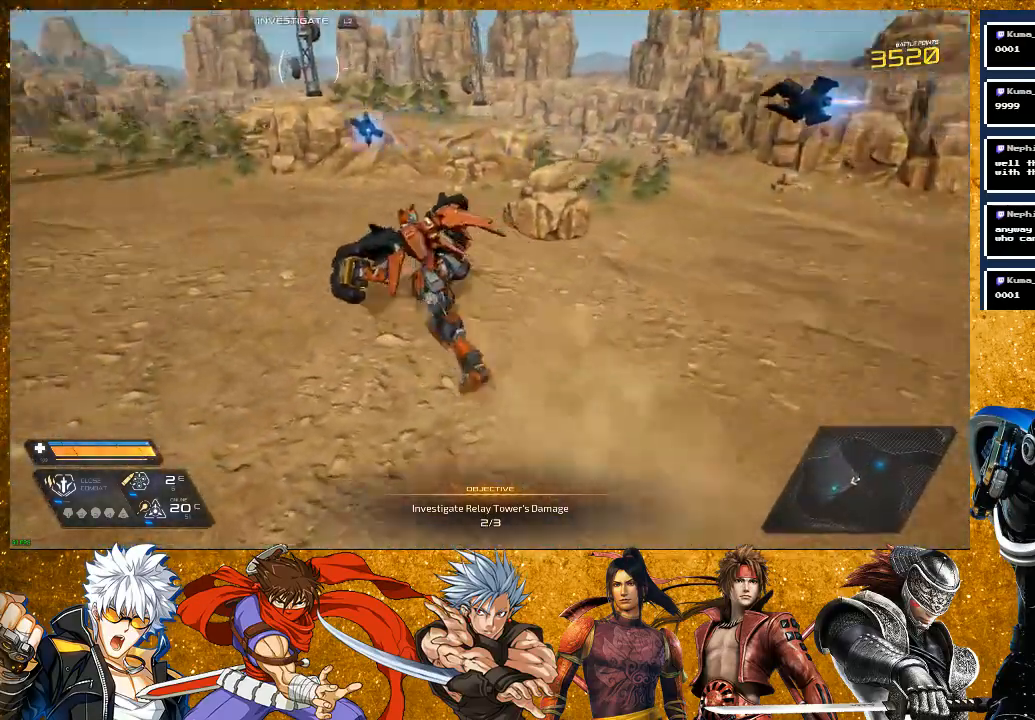
{"buttons": ["R2"], "left_stick": "up", "right_stick": "center", "events": [[67, "left_stick", "up"], [183, "right_stick", "center"], [300, "R2", "down"]]}
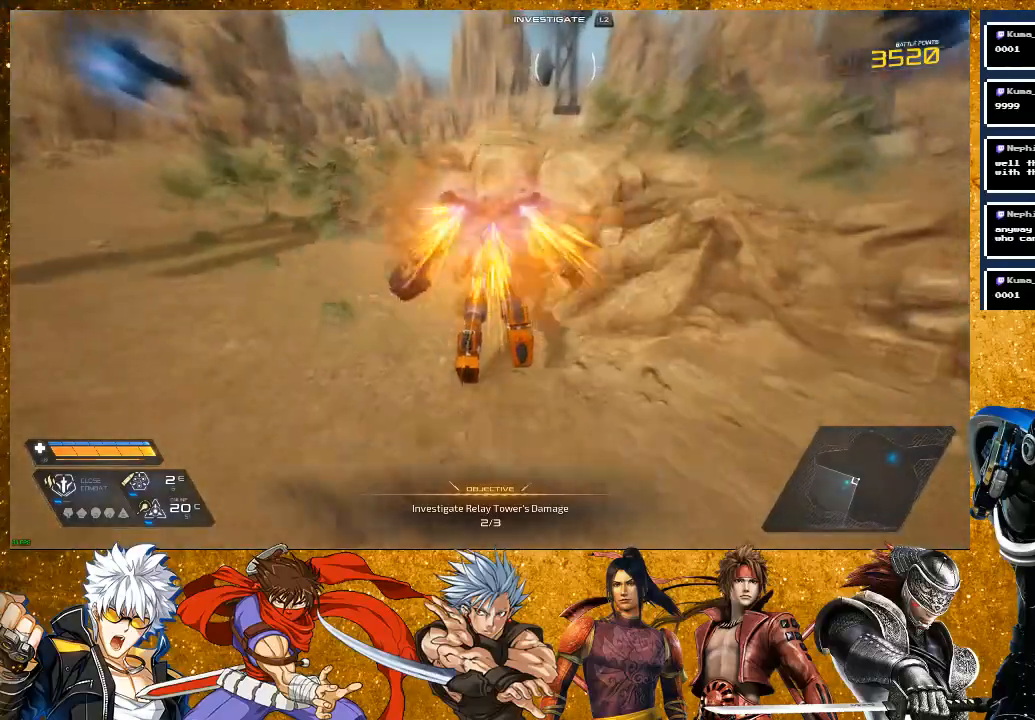
{"buttons": [], "left_stick": "up-left", "right_stick": "center", "events": [[17, "R2", "up"], [50, "CROSS", "down"], [200, "CROSS", "up"], [433, "left_stick", "up-left"]]}
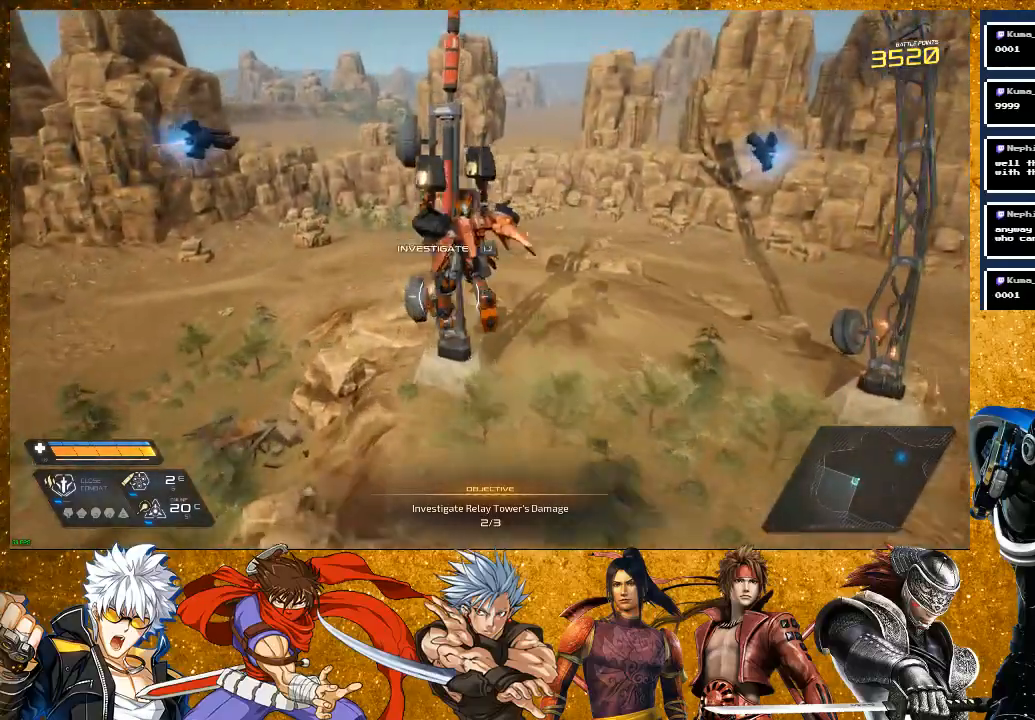
{"buttons": [], "left_stick": "right", "right_stick": "center", "events": [[83, "left_stick", "center"], [367, "left_stick", "right"]]}
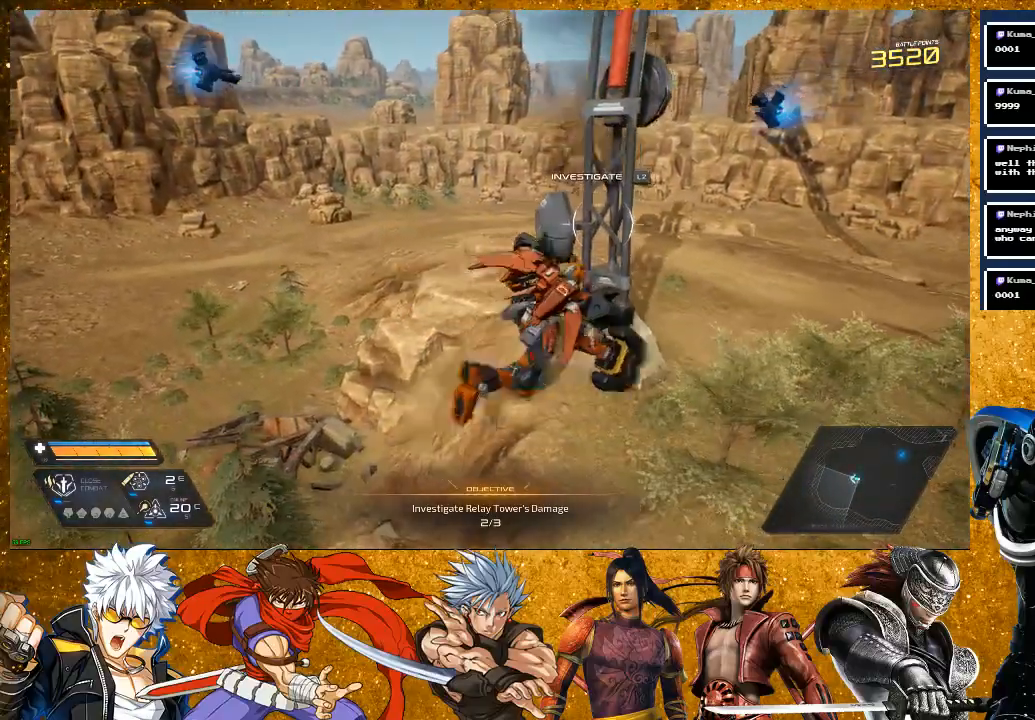
{"buttons": ["L2"], "left_stick": "center", "right_stick": "center", "events": [[17, "left_stick", "center"], [33, "L2", "down"]]}
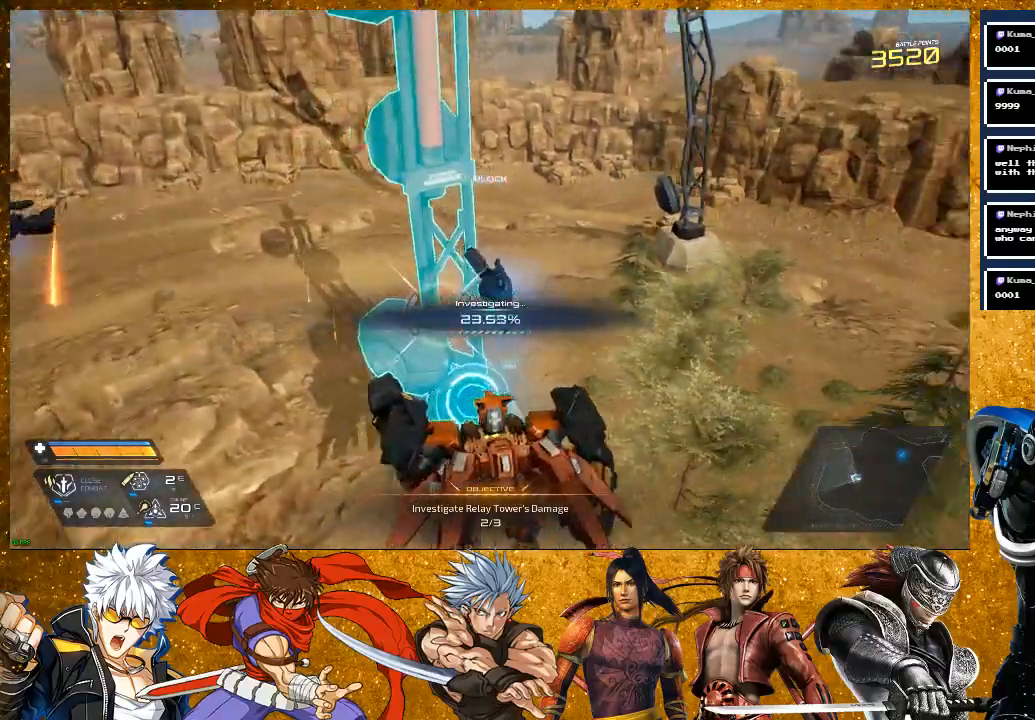
{"buttons": [], "left_stick": "center", "right_stick": "center", "events": [[17, "L2", "up"]]}
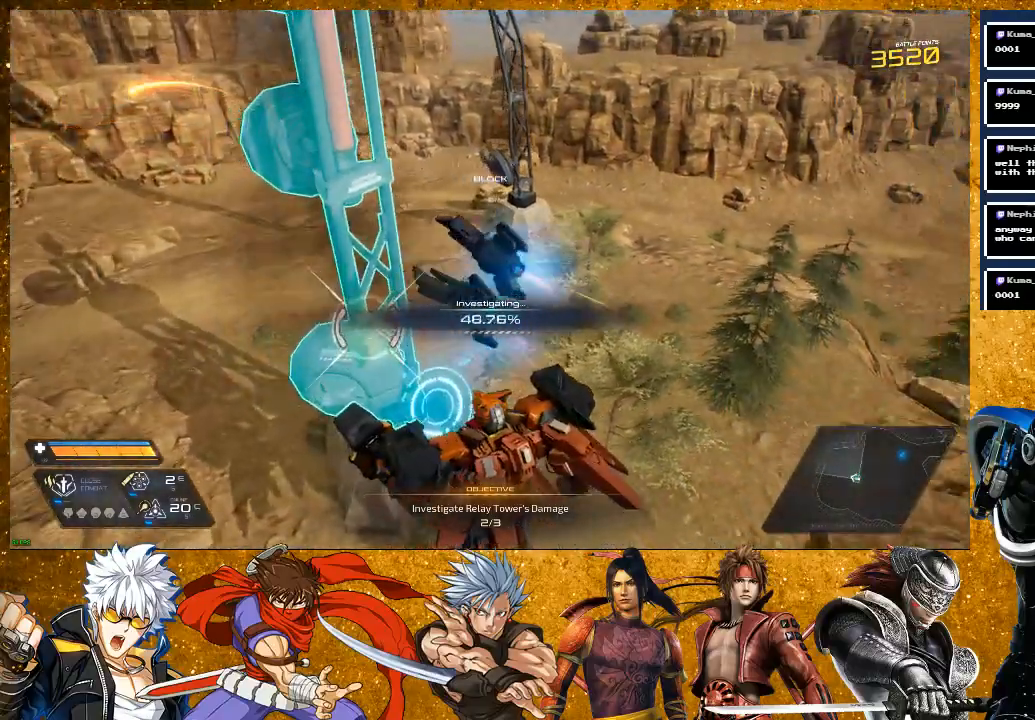
{"buttons": [], "left_stick": "center", "right_stick": "center", "events": []}
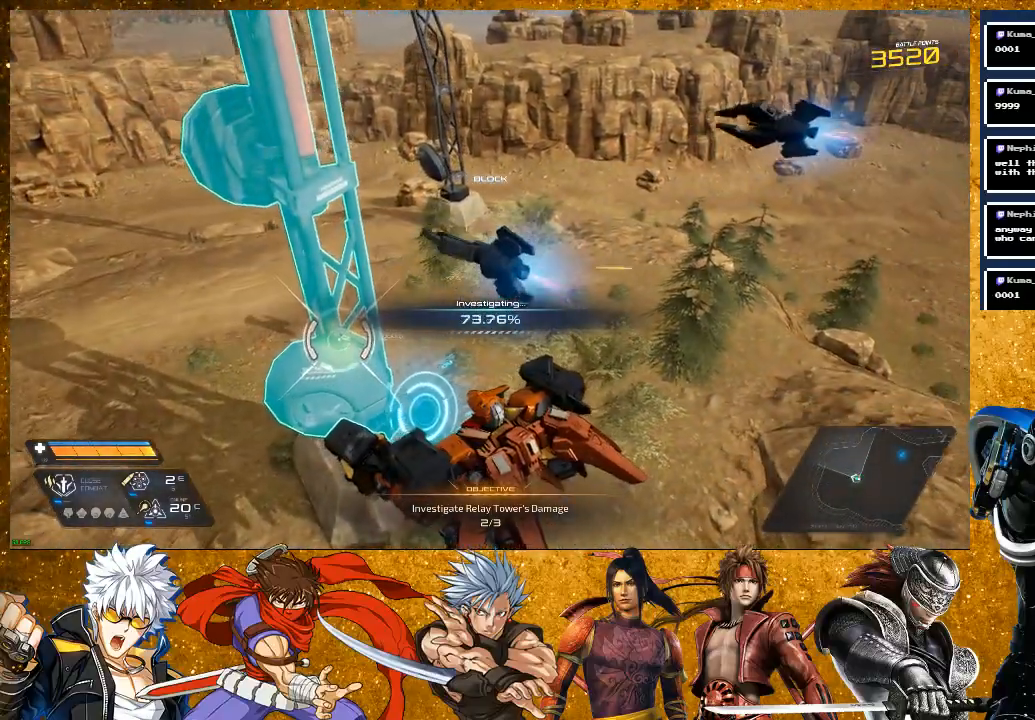
{"buttons": [], "left_stick": "center", "right_stick": "center", "events": []}
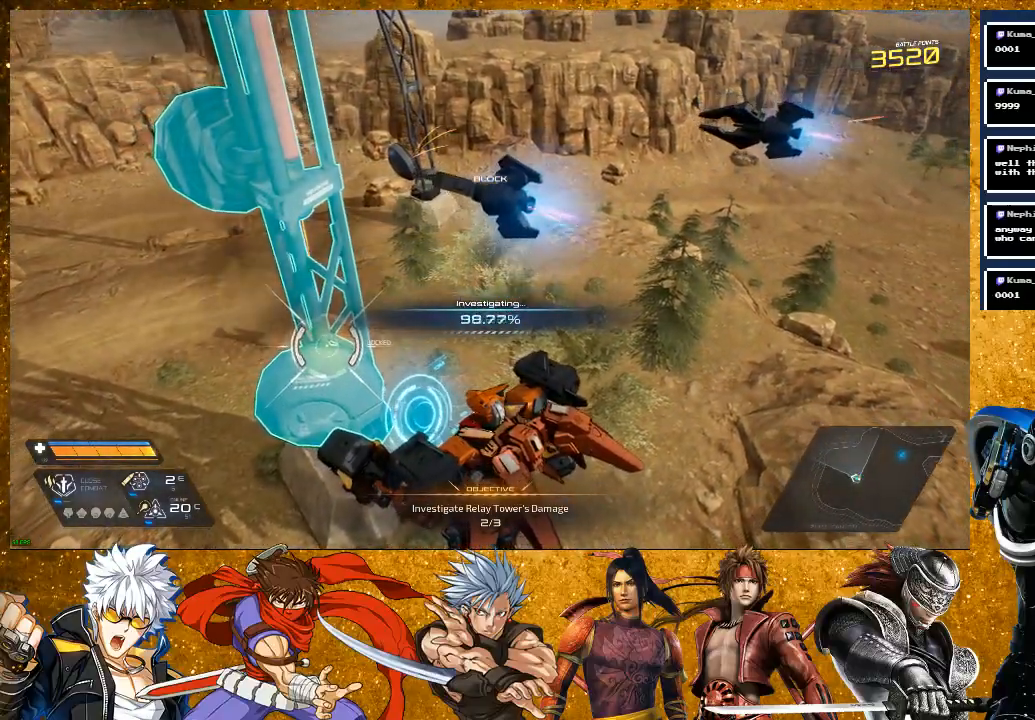
{"buttons": [], "left_stick": "center", "right_stick": "center", "events": []}
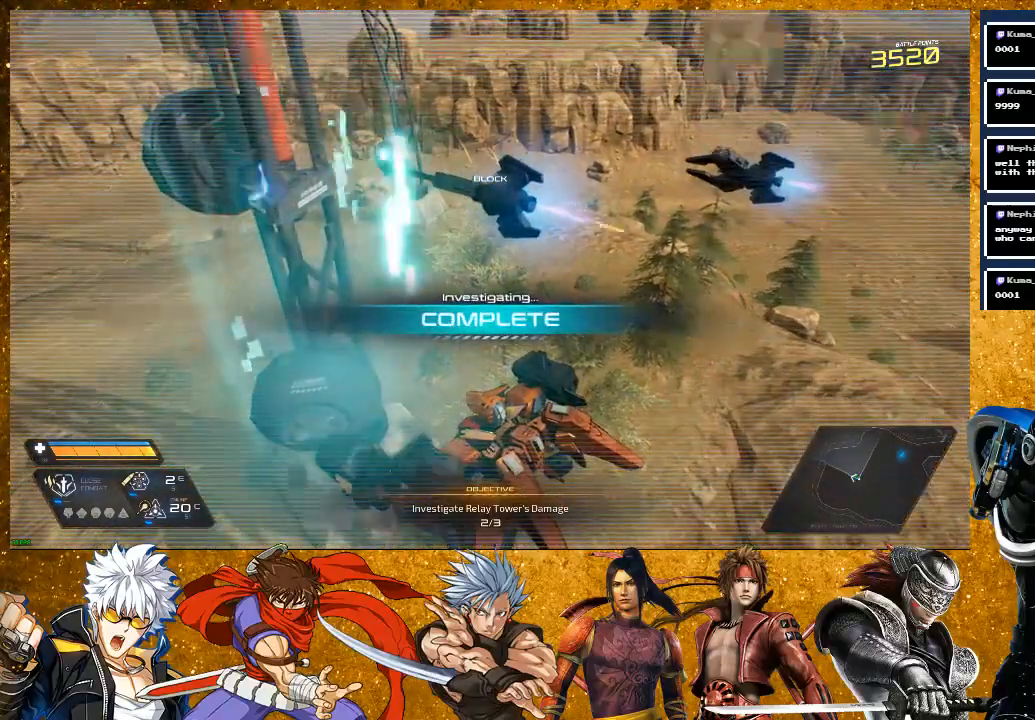
{"buttons": [], "left_stick": "right", "right_stick": "right", "events": [[233, "left_stick", "down-right"], [367, "left_stick", "right"], [450, "right_stick", "right"]]}
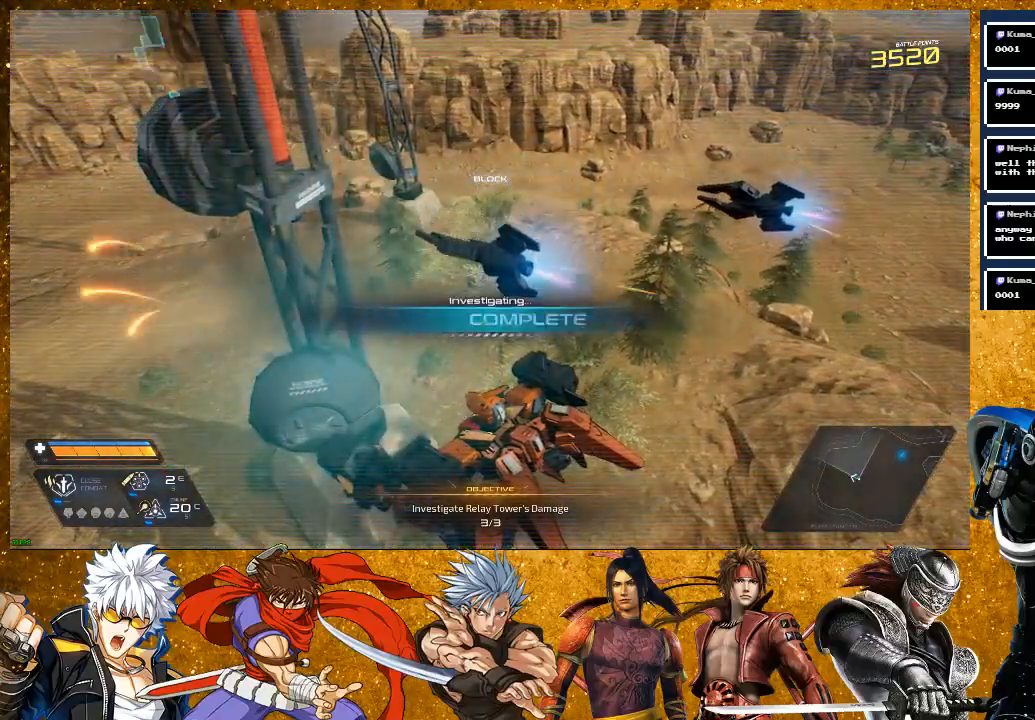
{"buttons": [], "left_stick": "up-right", "right_stick": "right", "events": [[33, "left_stick", "up-right"], [267, "left_stick", "center"], [350, "right_stick", "center"], [400, "left_stick", "right"], [450, "right_stick", "right"], [500, "left_stick", "up-right"]]}
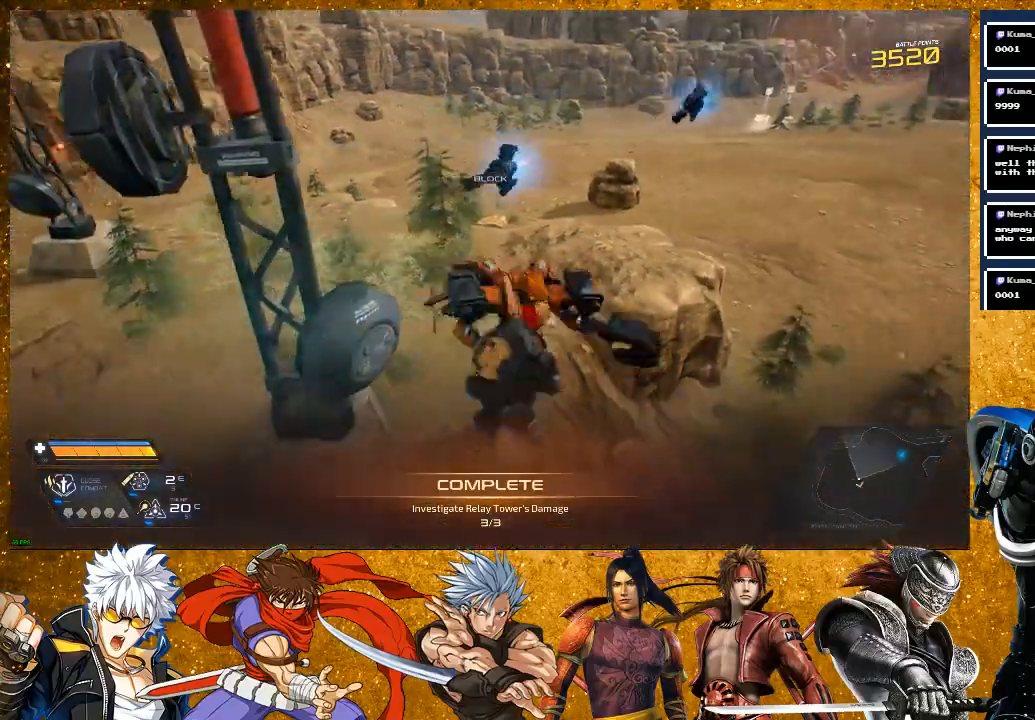
{"buttons": ["R2"], "left_stick": "up", "right_stick": "up", "events": [[167, "left_stick", "up"], [233, "R2", "down"], [333, "right_stick", "up-right"], [433, "right_stick", "up"]]}
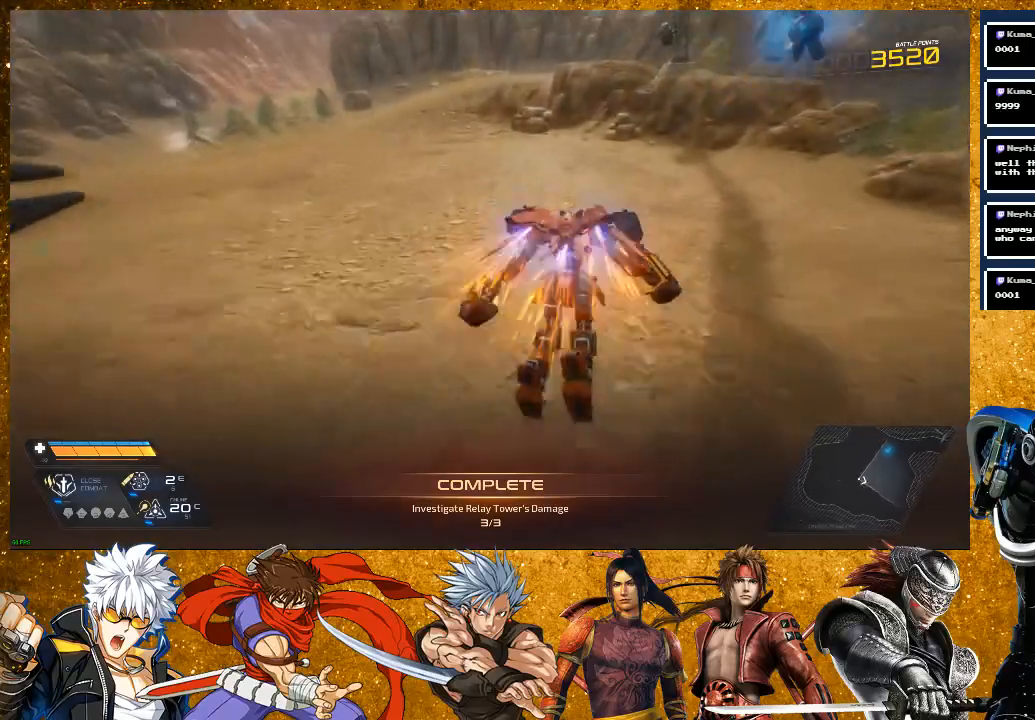
{"buttons": ["R2"], "left_stick": "up", "right_stick": "center", "events": [[50, "right_stick", "up-left"], [183, "R2", "up"], [233, "right_stick", "center"], [417, "R2", "down"]]}
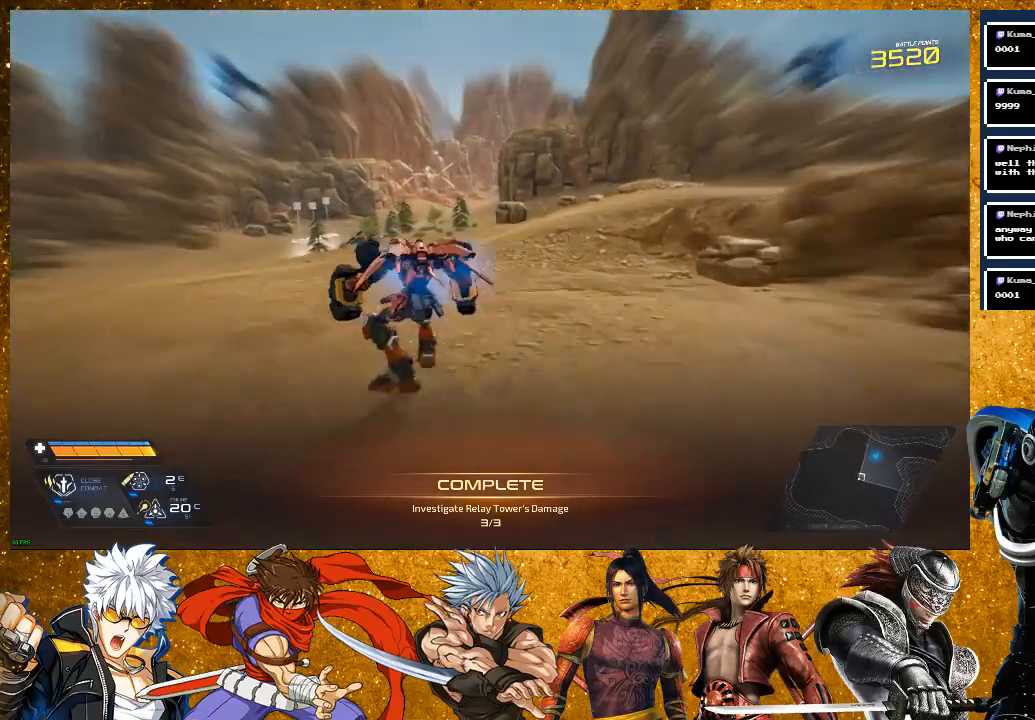
{"buttons": ["R2"], "left_stick": "up", "right_stick": "center", "events": []}
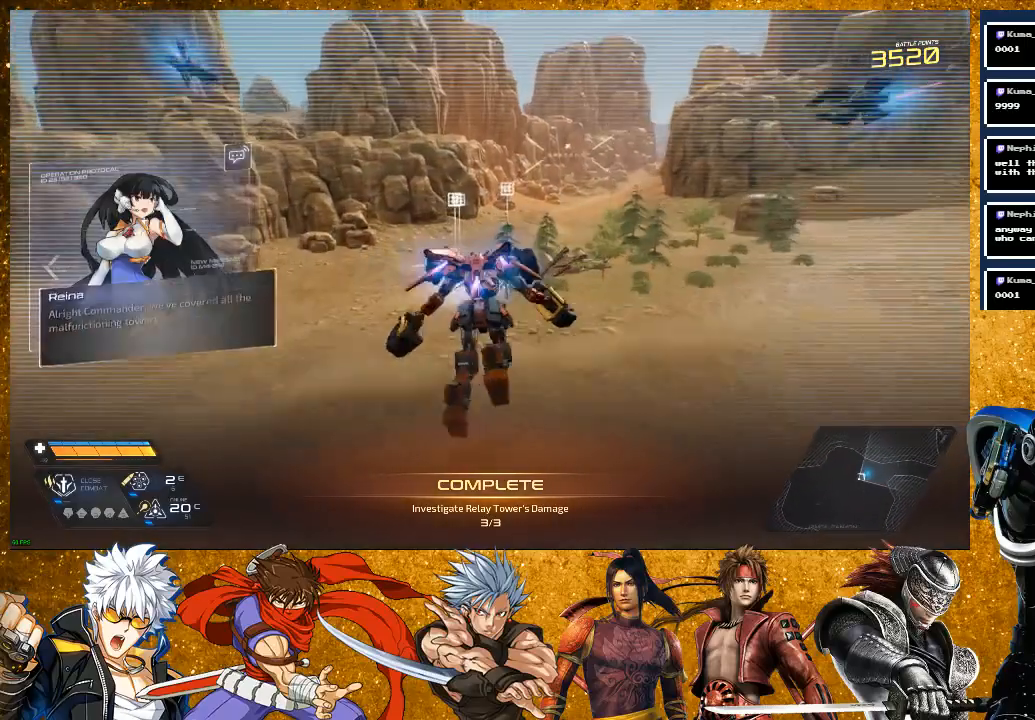
{"buttons": [], "left_stick": "up", "right_stick": "center", "events": [[217, "R2", "up"], [217, "right_stick", "right"], [383, "right_stick", "center"]]}
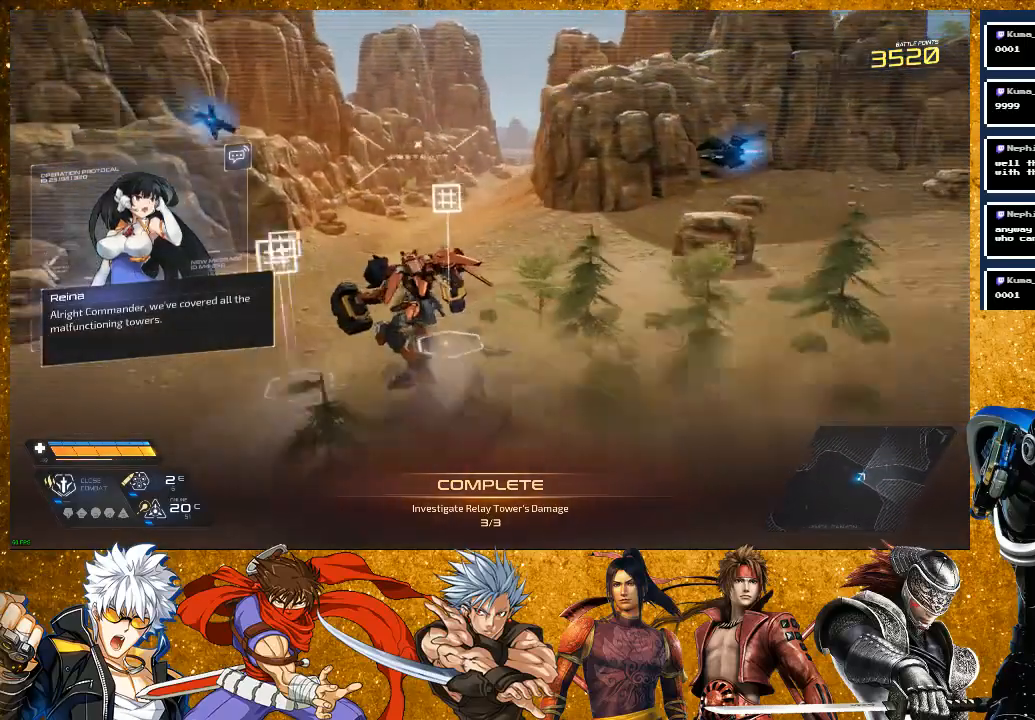
{"buttons": [], "left_stick": "up", "right_stick": "center", "events": [[17, "R2", "down"], [400, "R2", "up"]]}
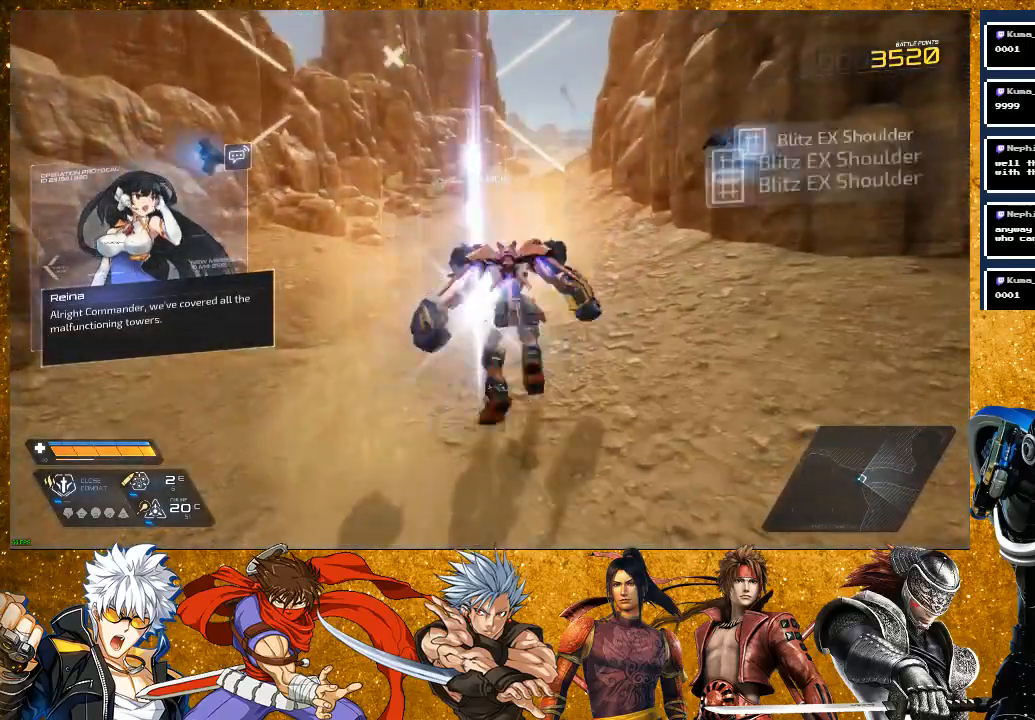
{"buttons": [], "left_stick": "center", "right_stick": "center", "events": [[50, "left_stick", "center"], [300, "SQUARE", "down"], [433, "SQUARE", "up"]]}
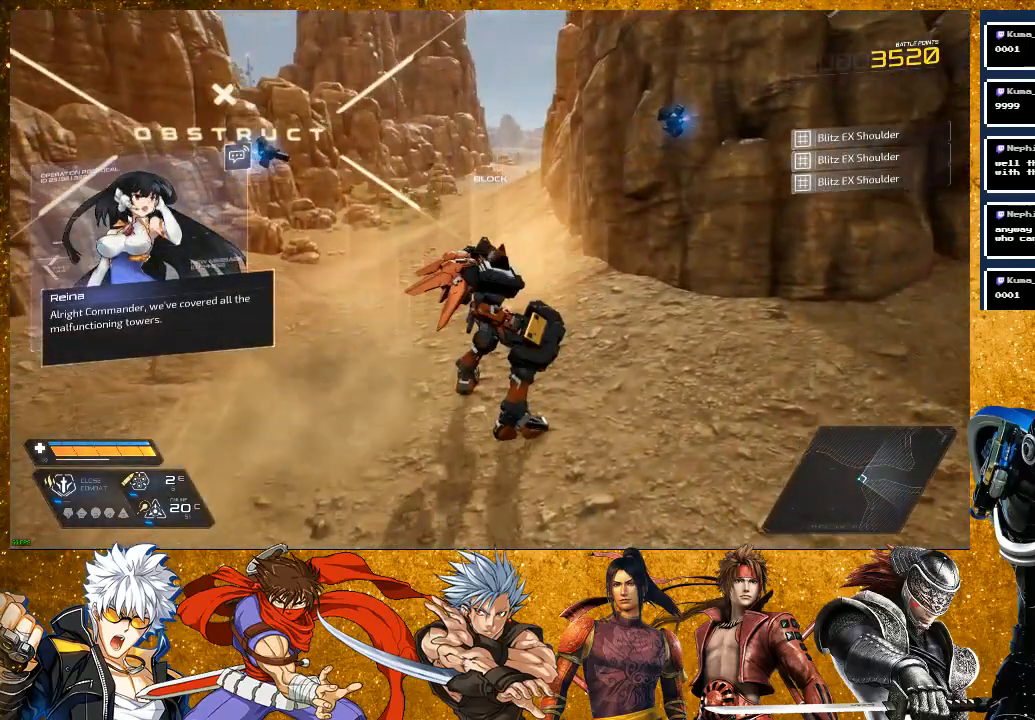
{"buttons": [], "left_stick": "center", "right_stick": "center", "events": [[233, "SQUARE", "down"], [350, "SQUARE", "up"]]}
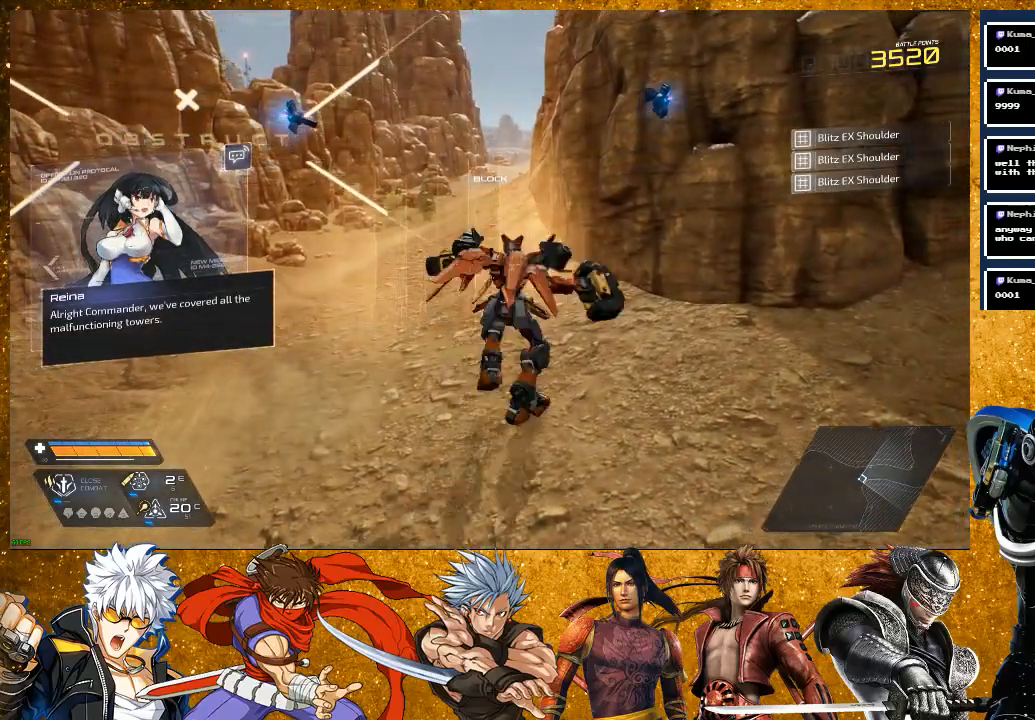
{"buttons": [], "left_stick": "center", "right_stick": "center", "events": [[133, "SQUARE", "down"], [283, "SQUARE", "up"]]}
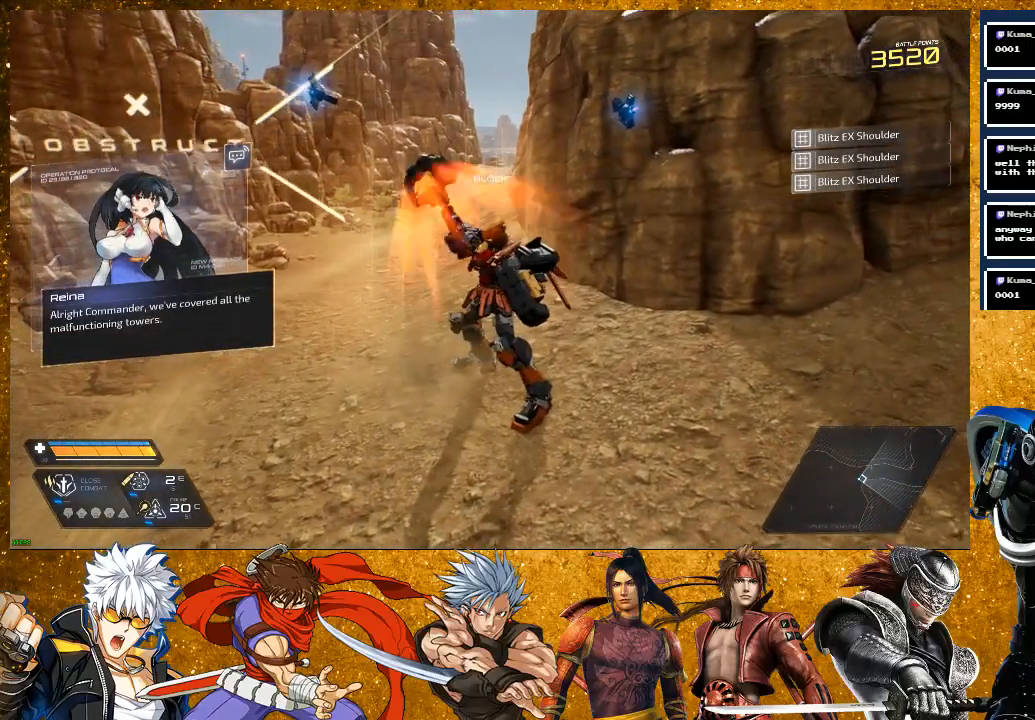
{"buttons": [], "left_stick": "center", "right_stick": "center", "events": [[83, "SQUARE", "down"], [200, "SQUARE", "up"]]}
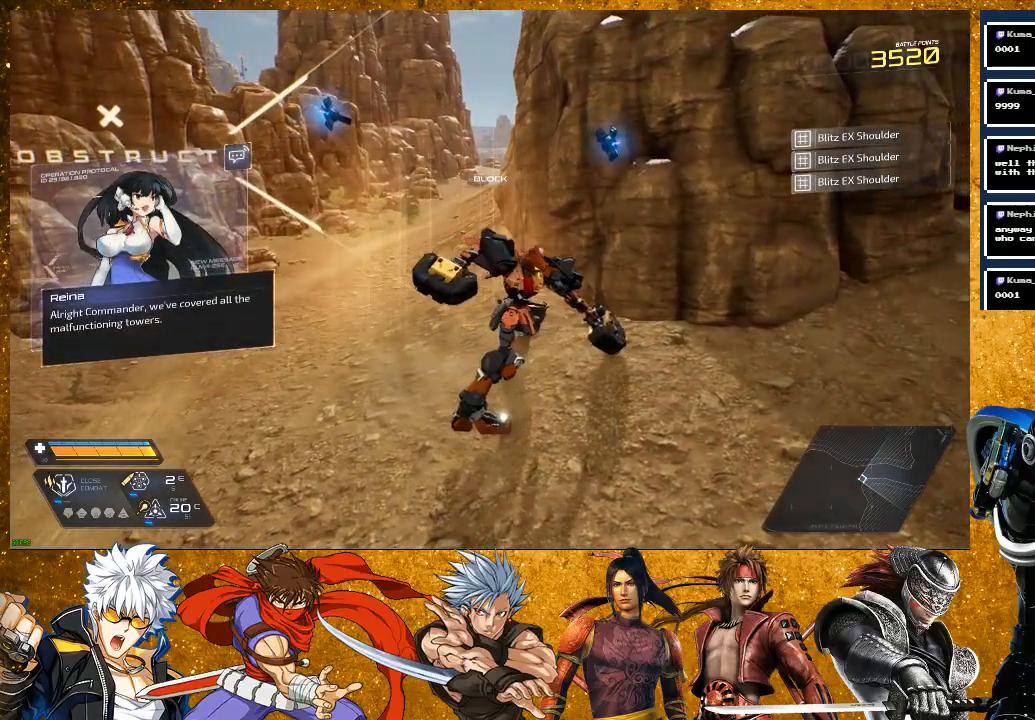
{"buttons": [], "left_stick": "center", "right_stick": "center", "events": [[67, "SQUARE", "down"], [183, "SQUARE", "up"]]}
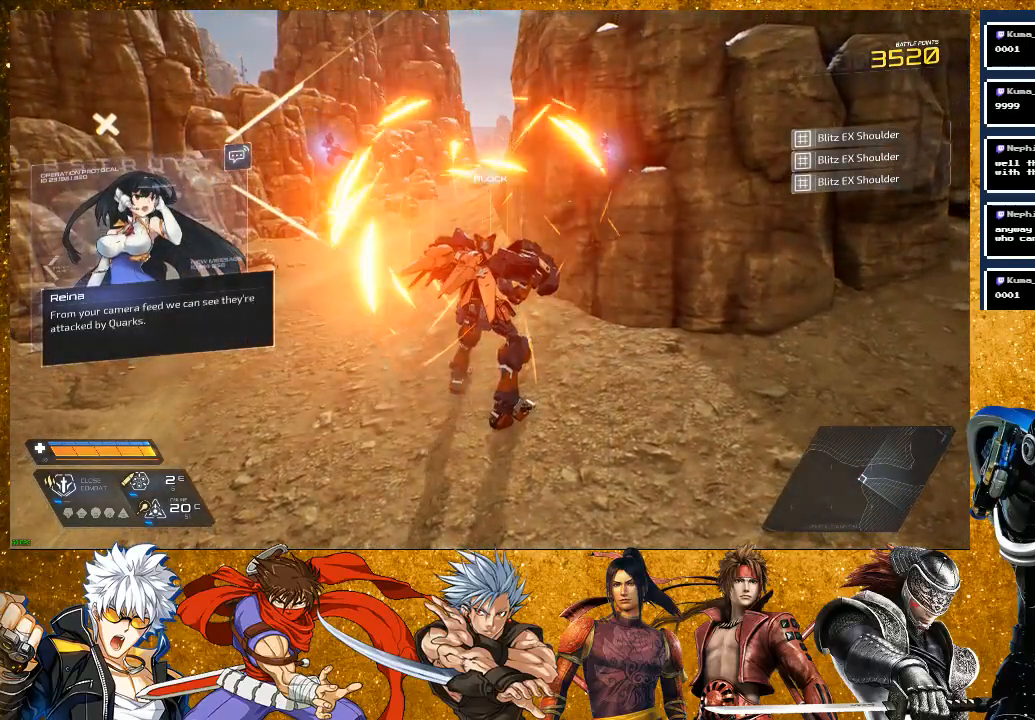
{"buttons": [], "left_stick": "center", "right_stick": "center", "events": []}
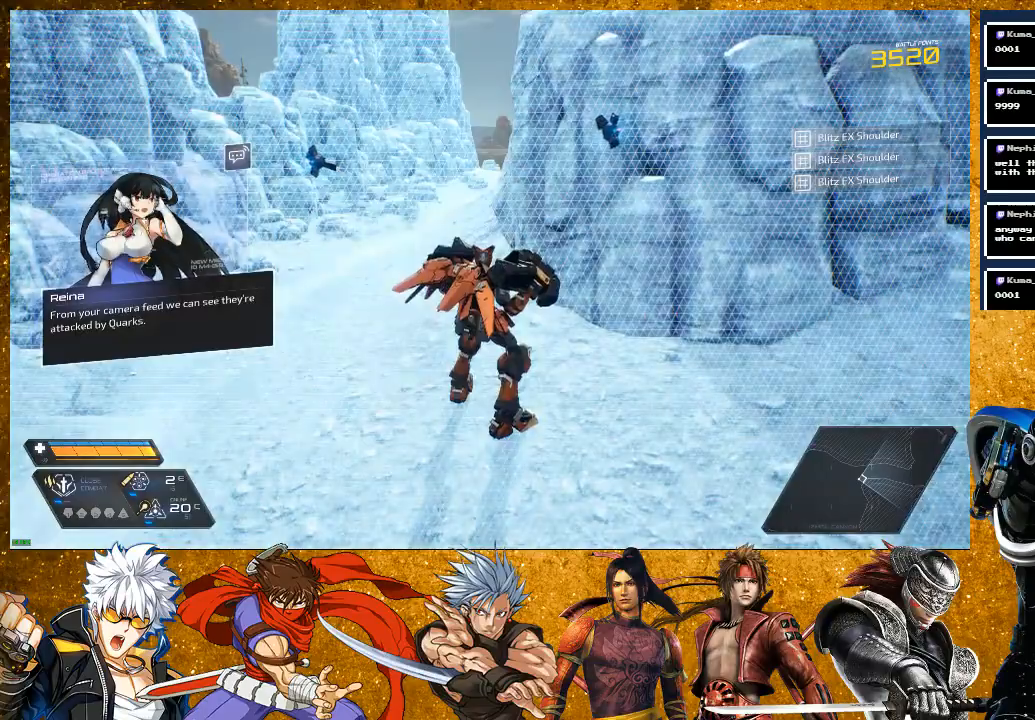
{"buttons": [], "left_stick": "up", "right_stick": "center", "events": [[17, "left_stick", "up-left"], [250, "left_stick", "up"]]}
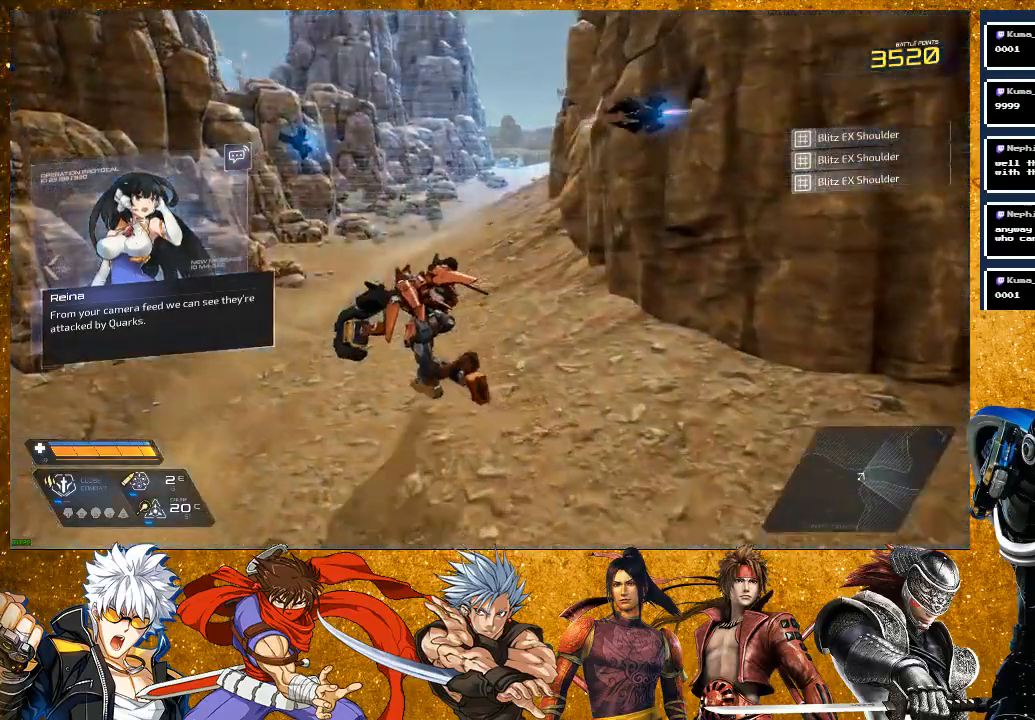
{"buttons": ["R2"], "left_stick": "up", "right_stick": "center", "events": [[150, "R2", "down"]]}